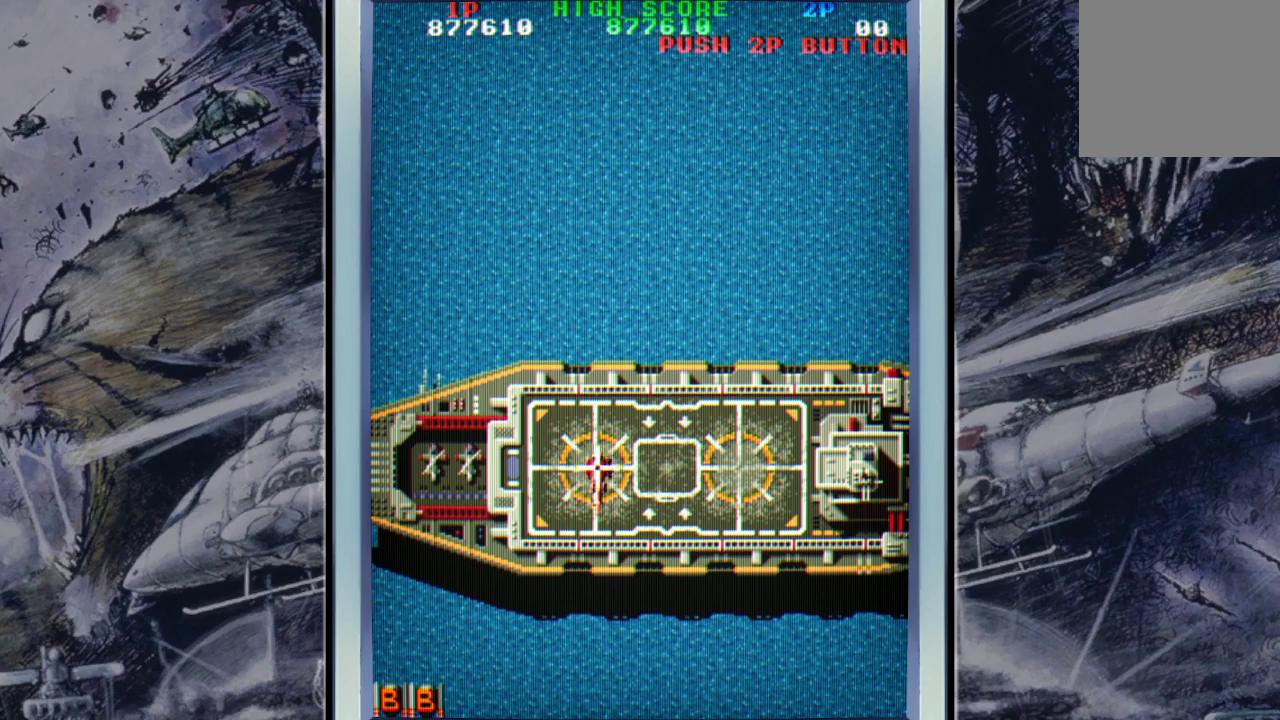
Gameplay with a controller (Xbox layout); each line is a JSON object with the inputs held at the frame after it. "events" lists button and stick changes between this image and that frame as [ms after this image, input, new state], when the widget could be followed in between. Not read: right_stick.
{"buttons": [], "left_stick": "center", "events": []}
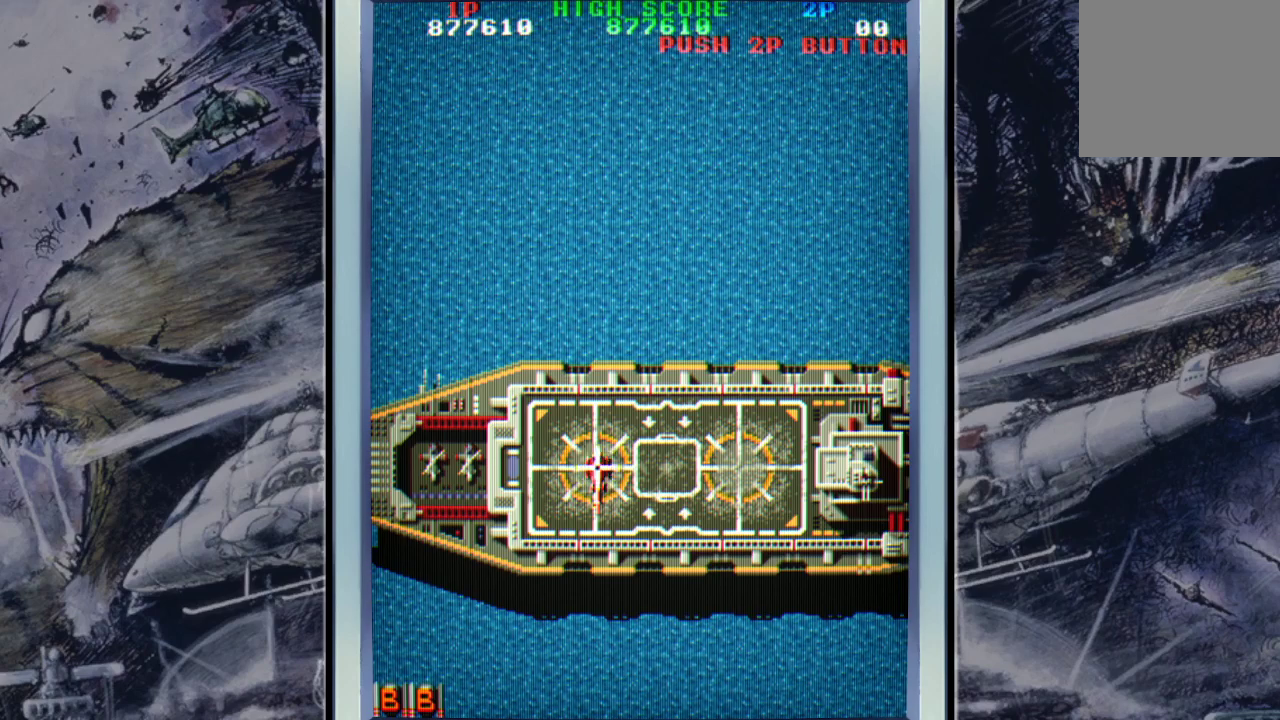
{"buttons": [], "left_stick": "center", "events": []}
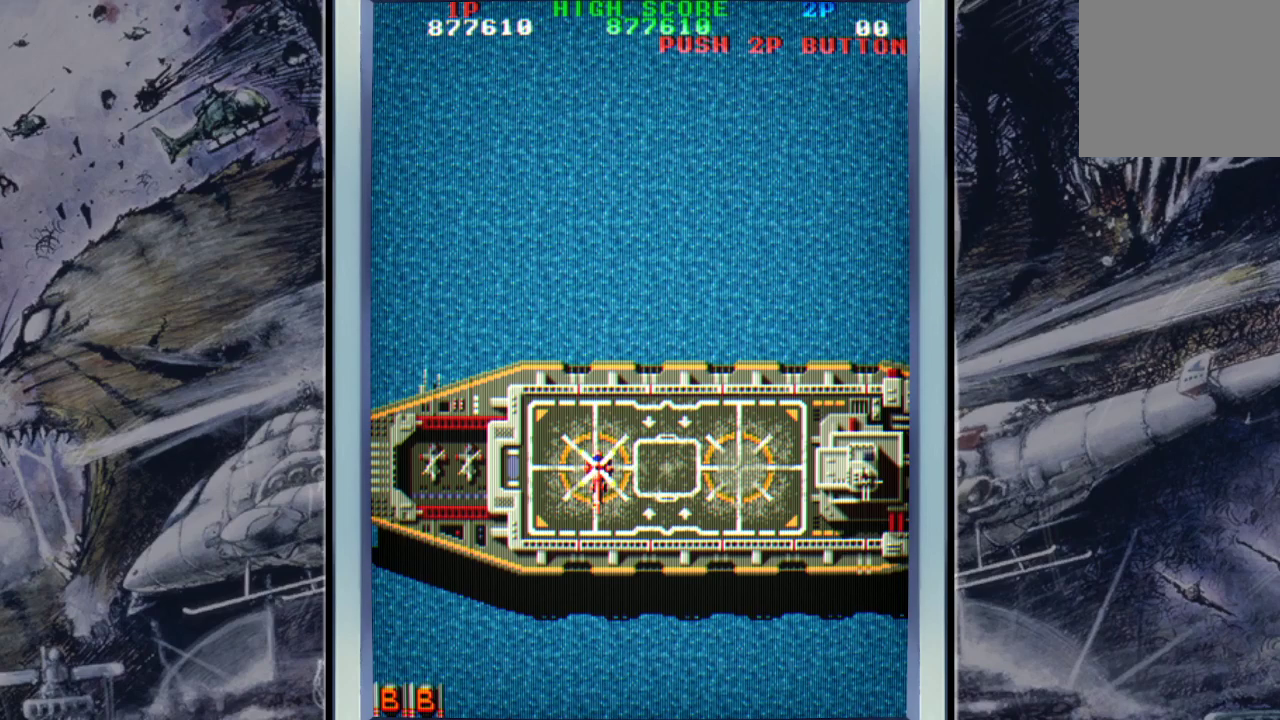
{"buttons": [], "left_stick": "center", "events": []}
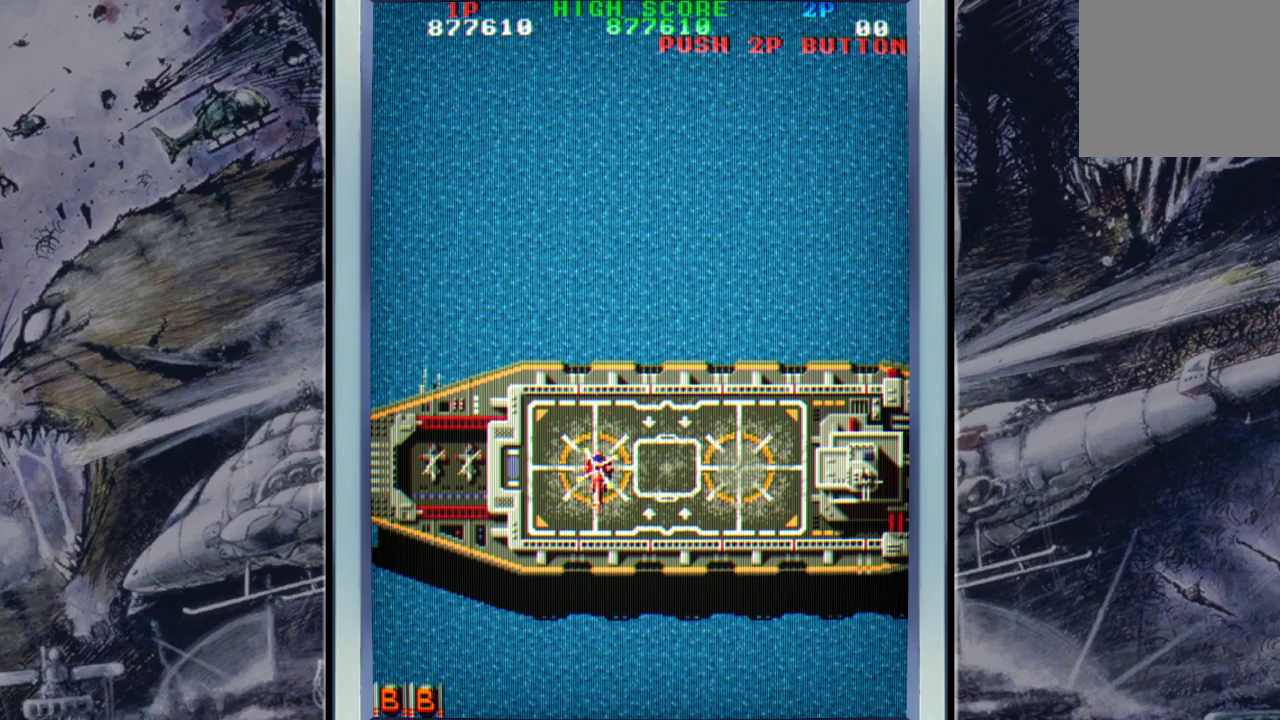
{"buttons": [], "left_stick": "center", "events": []}
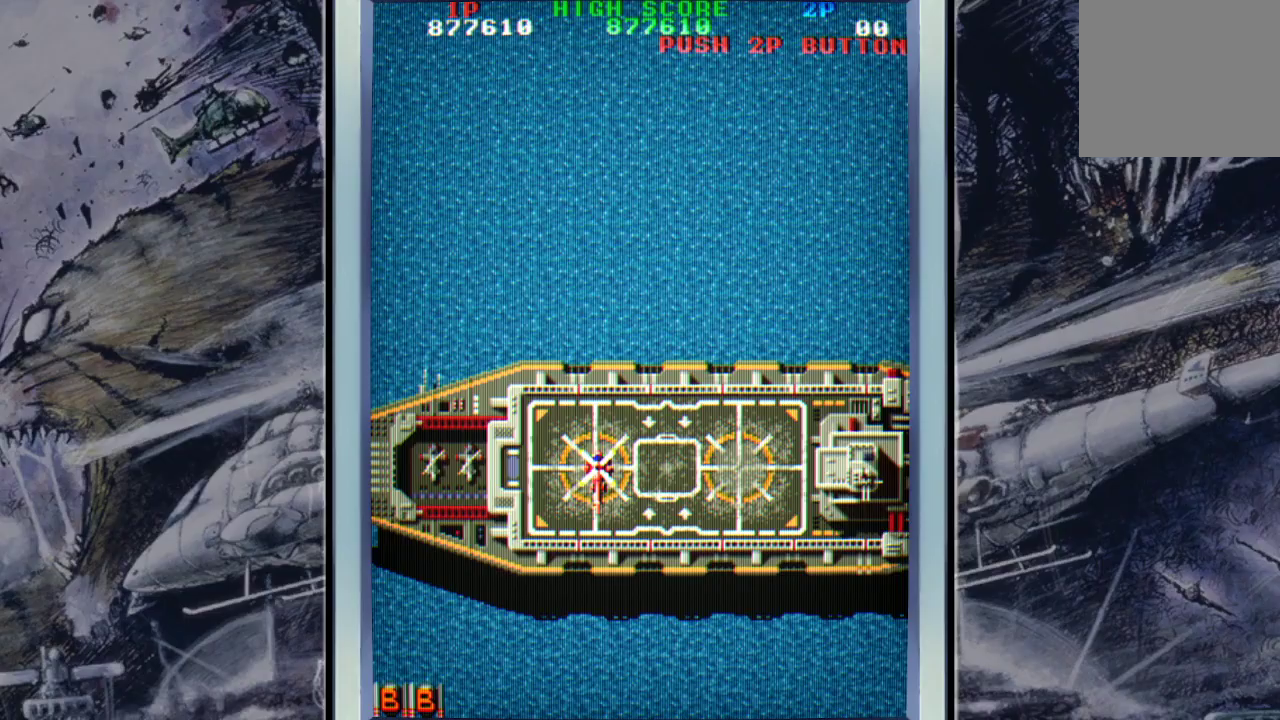
{"buttons": [], "left_stick": "center", "events": [[400, "START", "down"], [500, "START", "up"]]}
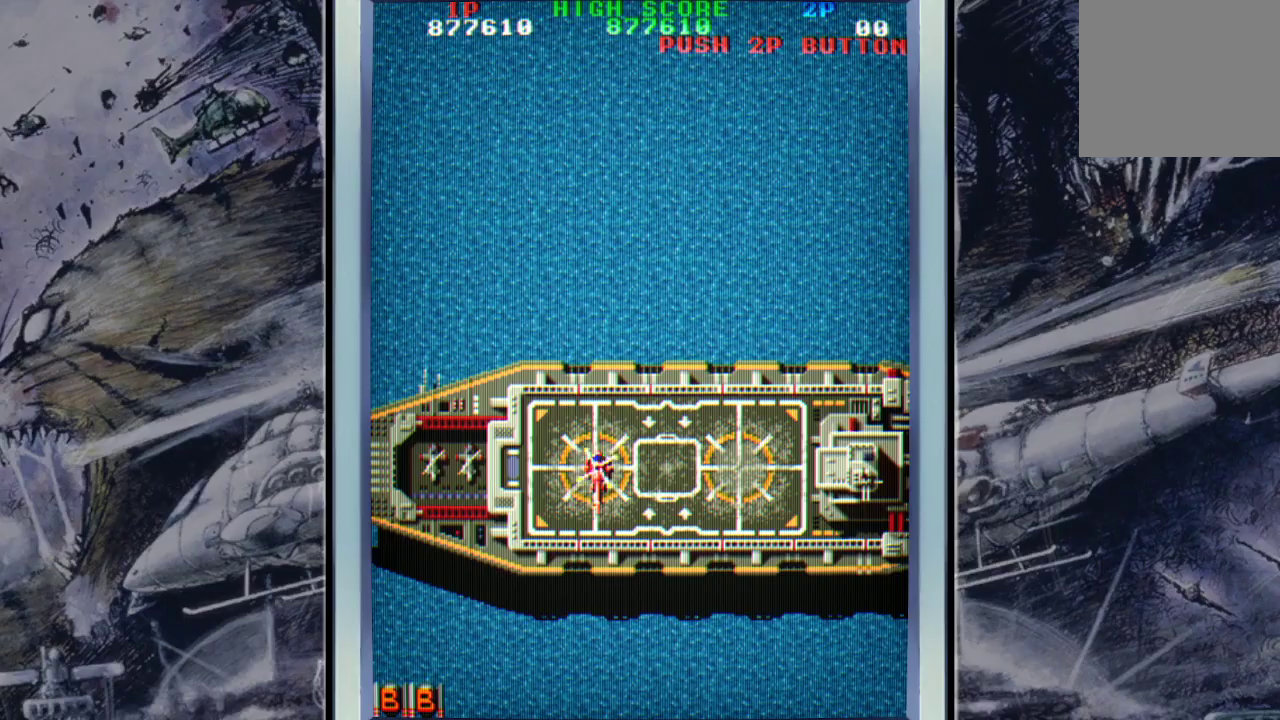
{"buttons": [], "left_stick": "center", "events": []}
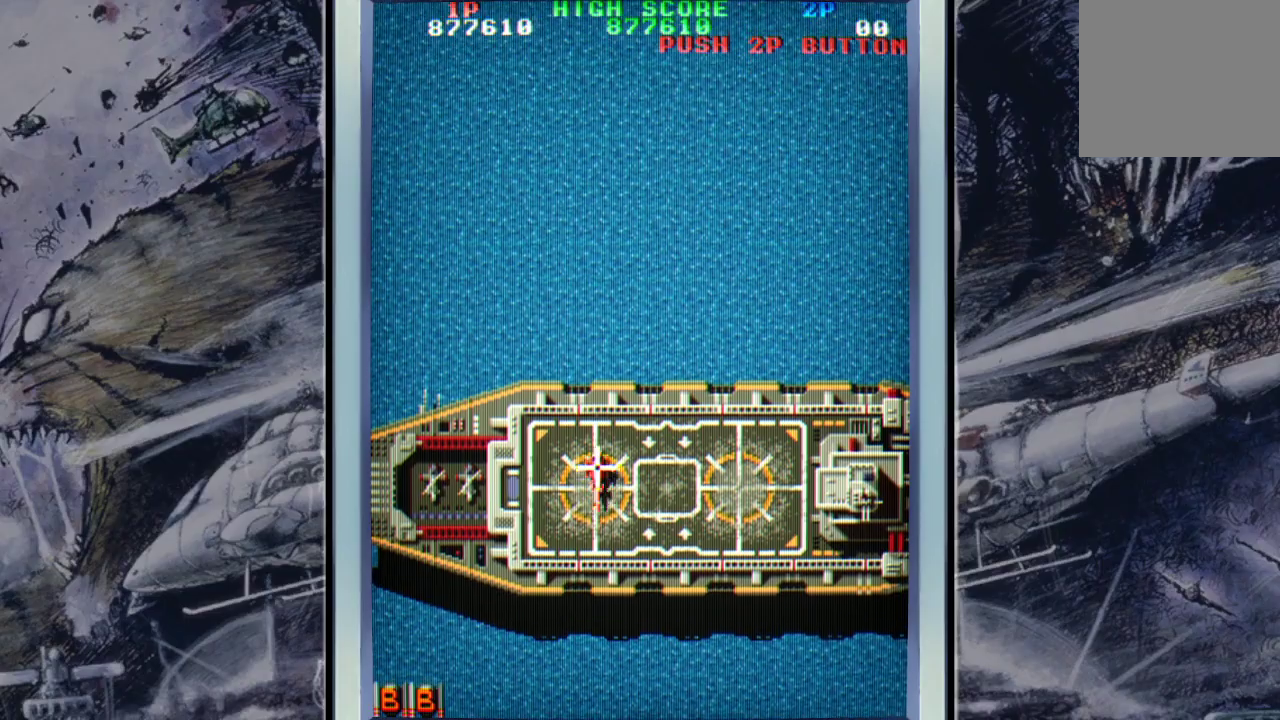
{"buttons": [], "left_stick": "center", "events": []}
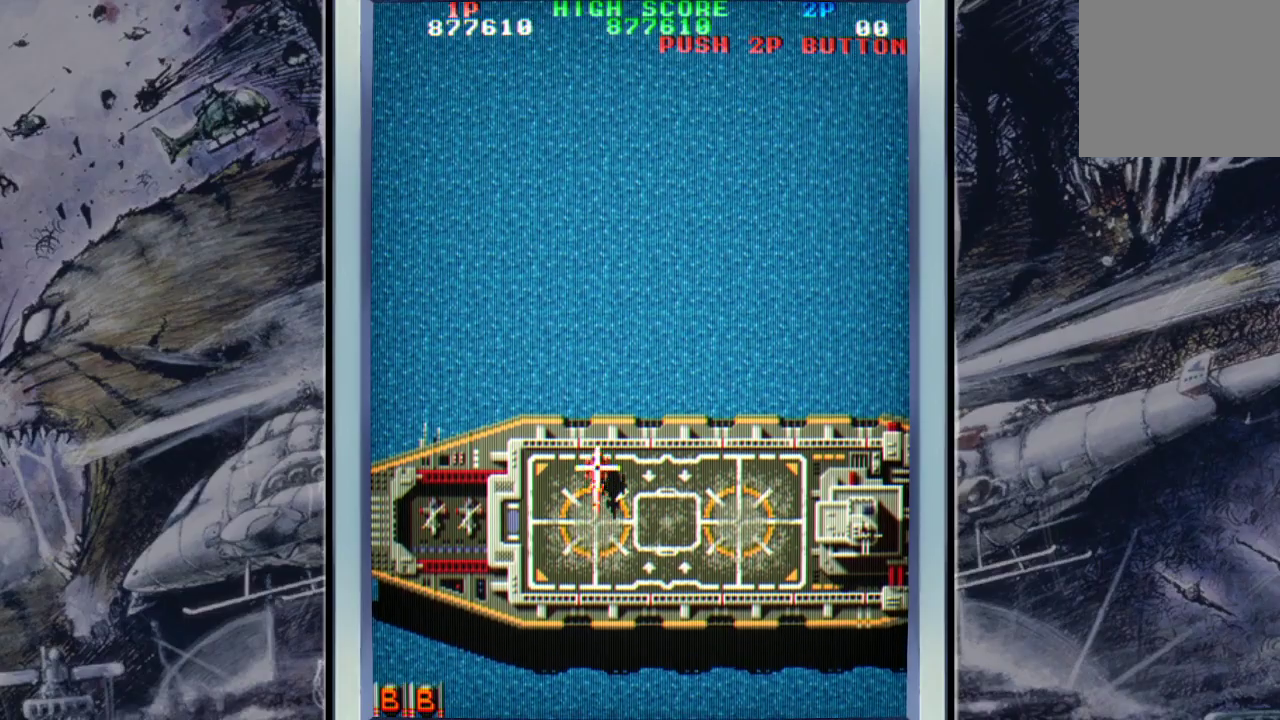
{"buttons": [], "left_stick": "center", "events": []}
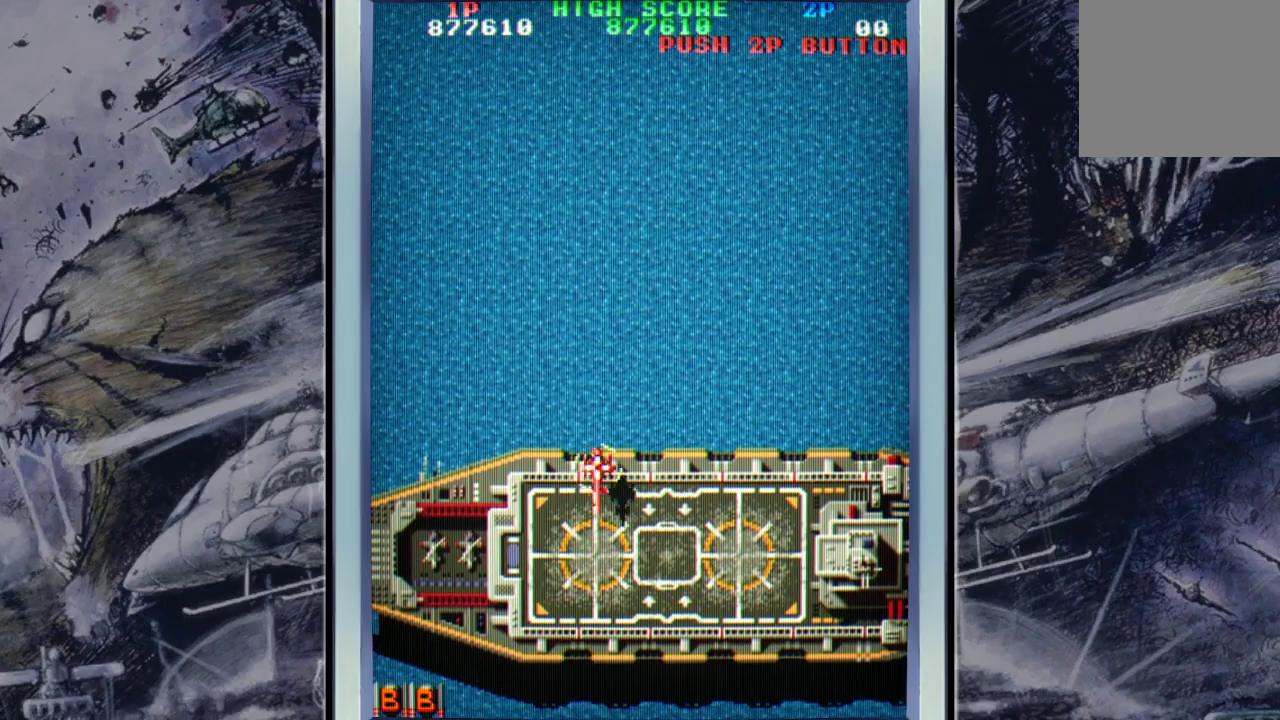
{"buttons": [], "left_stick": "center", "events": [[267, "START", "down"], [400, "START", "up"]]}
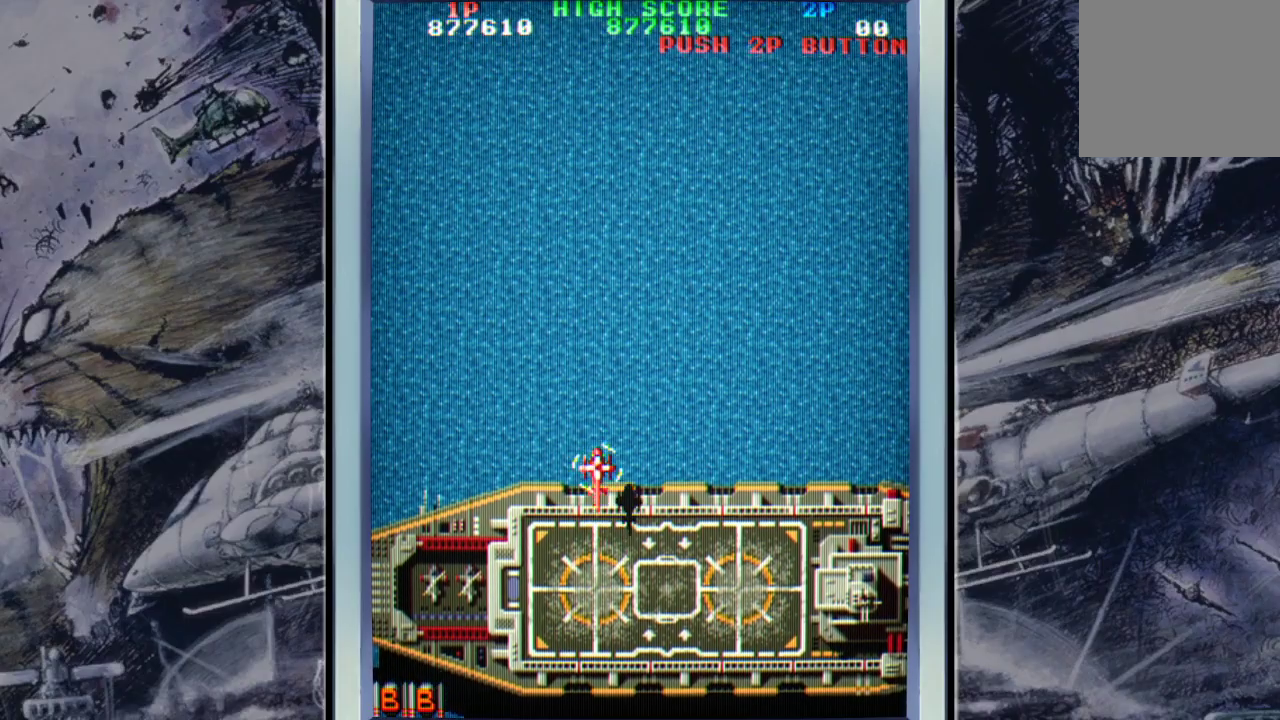
{"buttons": [], "left_stick": "center", "events": [[300, "START", "down"], [433, "START", "up"]]}
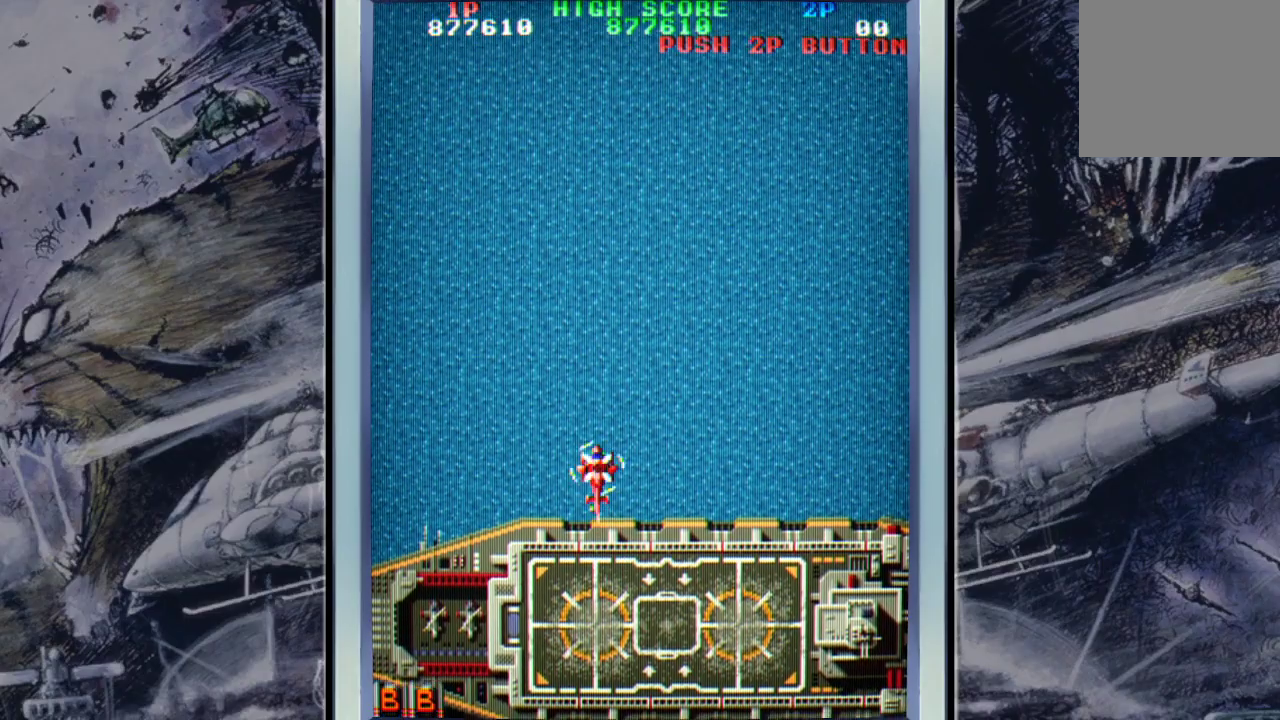
{"buttons": [], "left_stick": "center", "events": [[233, "START", "down"], [367, "START", "up"]]}
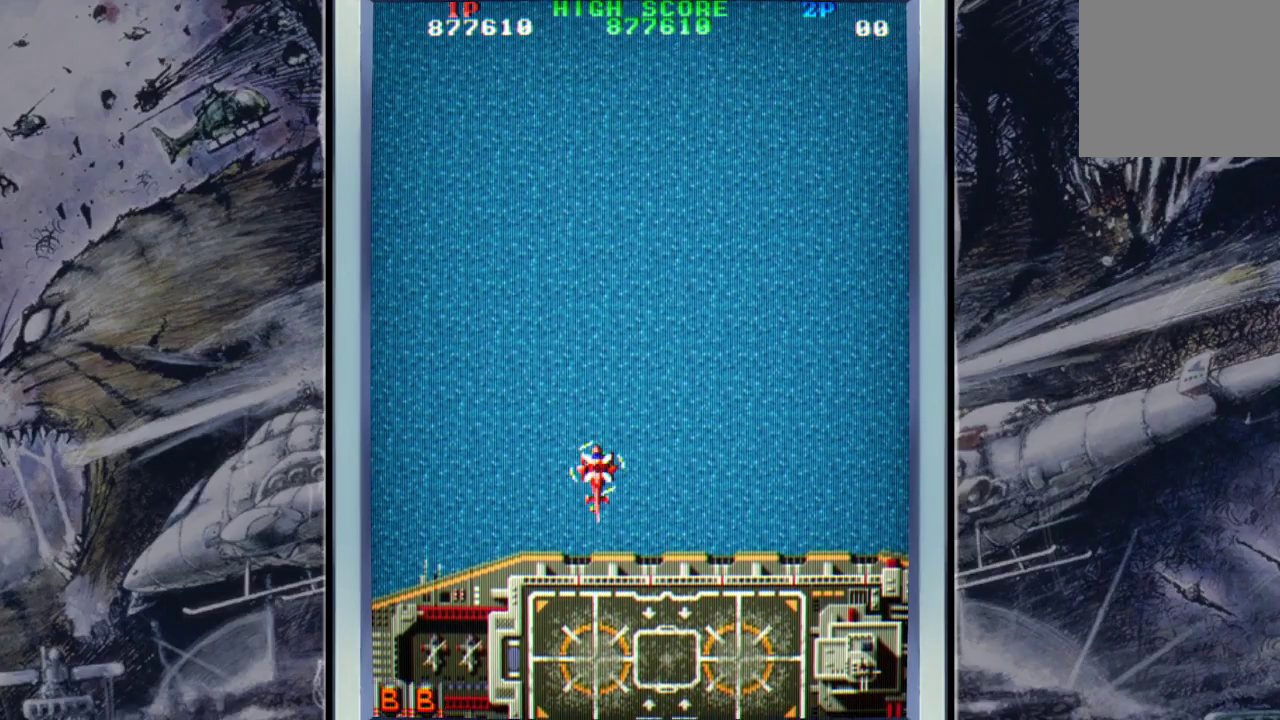
{"buttons": ["START"], "left_stick": "center", "events": [[133, "START", "down"], [300, "START", "up"], [500, "START", "down"]]}
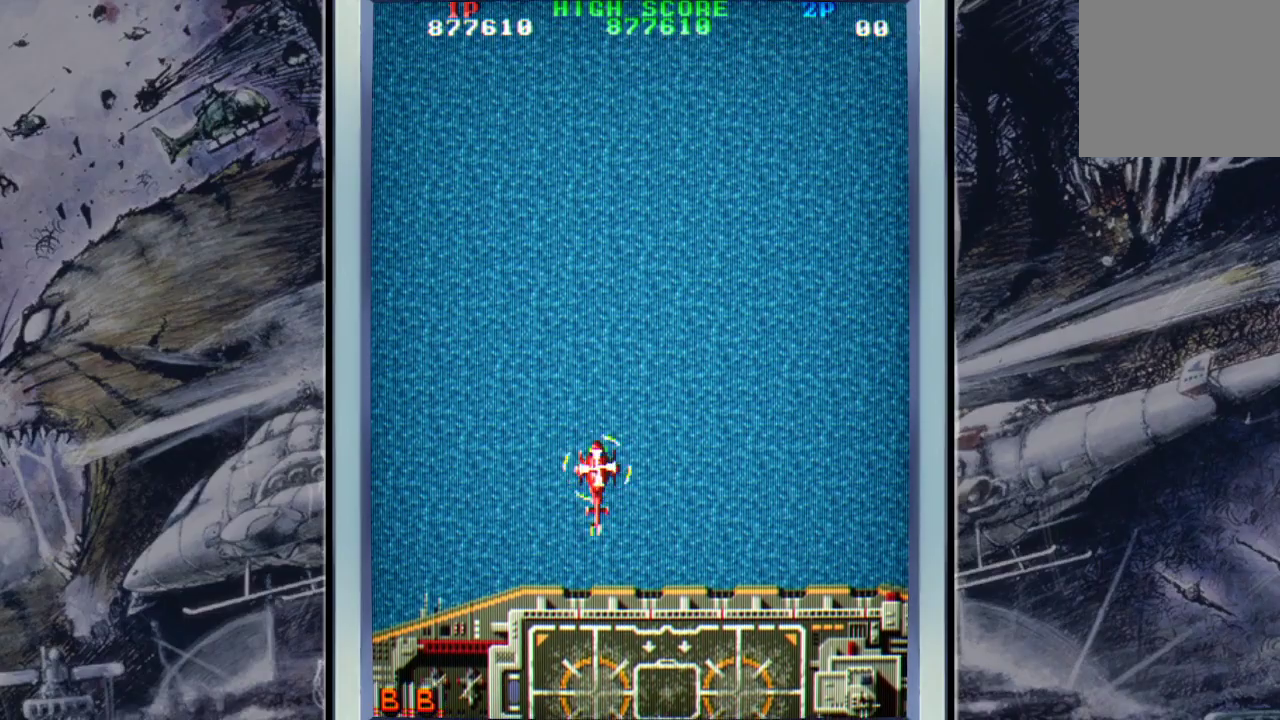
{"buttons": [], "left_stick": "center", "events": [[100, "START", "up"]]}
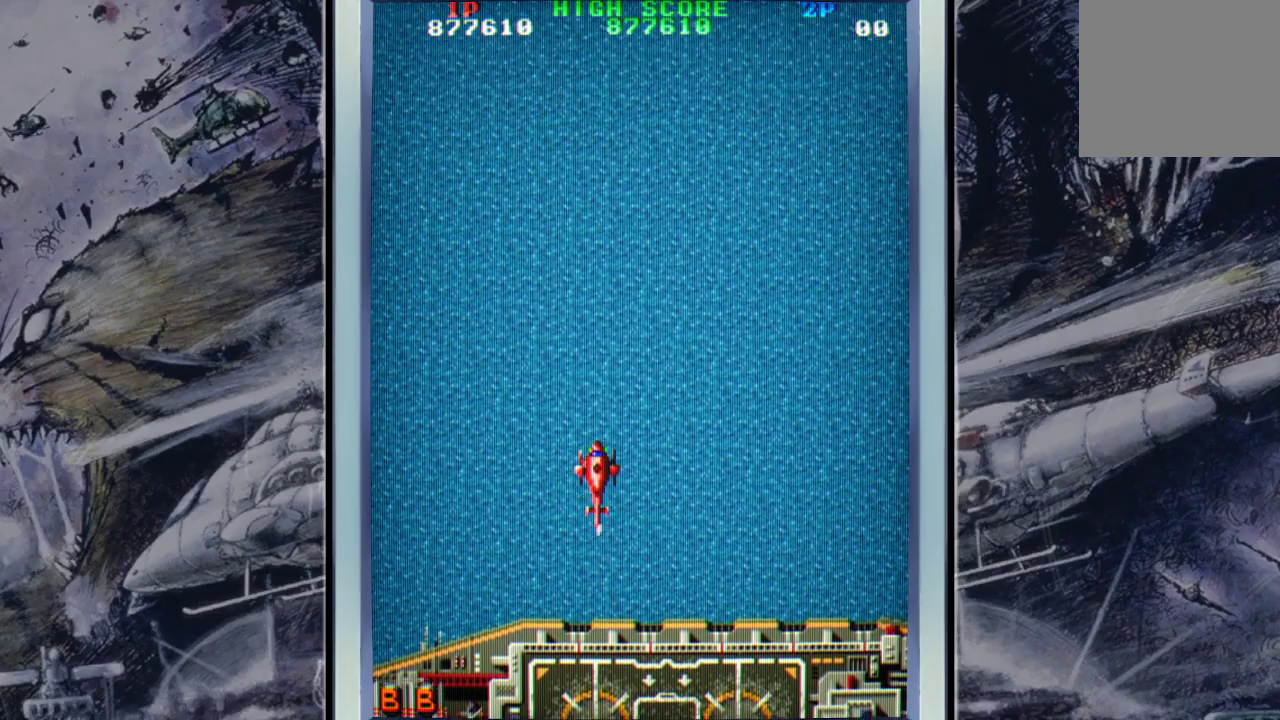
{"buttons": ["START"], "left_stick": "right", "events": [[133, "left_stick", "up-left"], [300, "left_stick", "left"], [500, "START", "down"], [500, "left_stick", "right"]]}
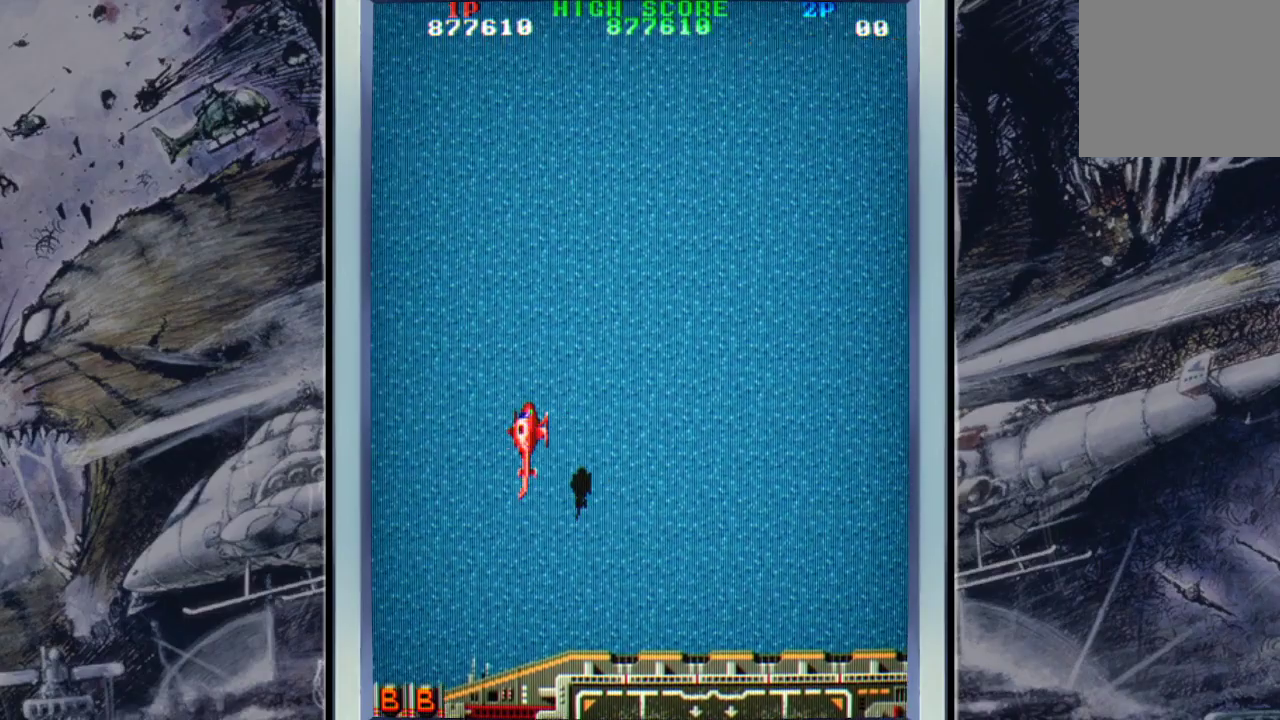
{"buttons": ["START"], "left_stick": "center", "events": [[167, "START", "up"], [167, "left_stick", "center"], [367, "START", "down"]]}
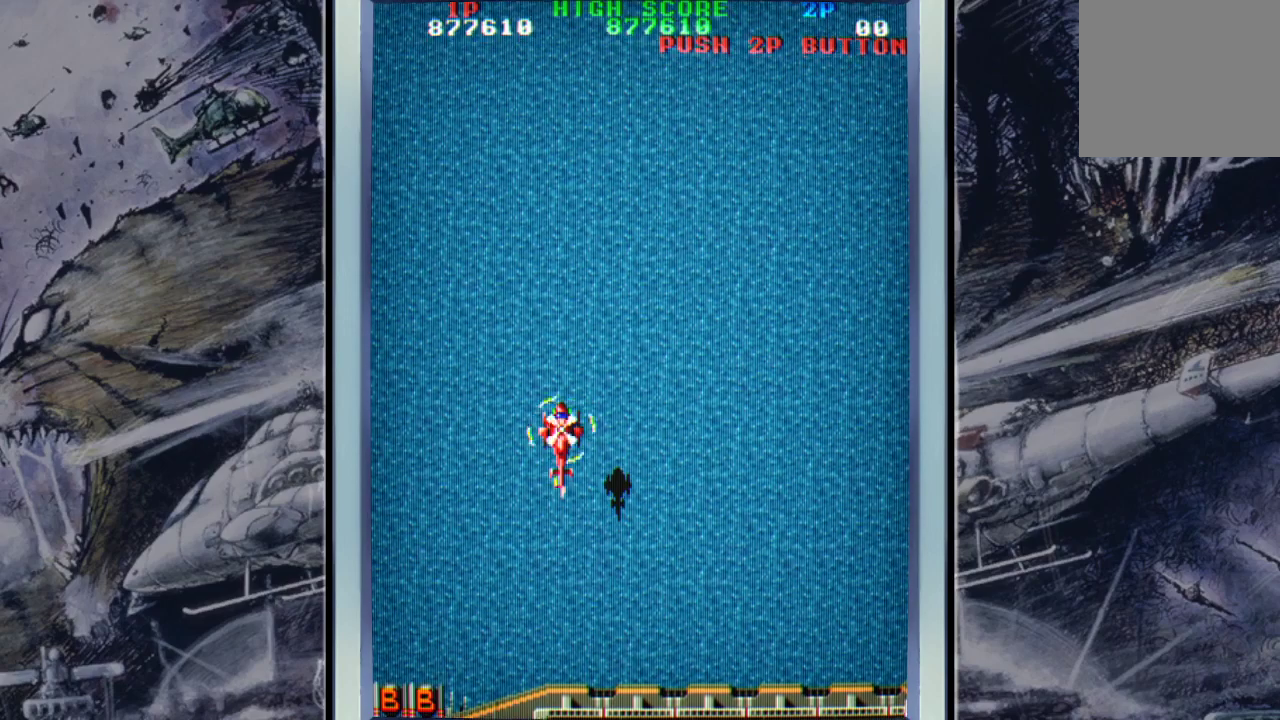
{"buttons": [], "left_stick": "center", "events": [[33, "START", "up"], [167, "SELECT", "down"], [233, "SELECT", "up"]]}